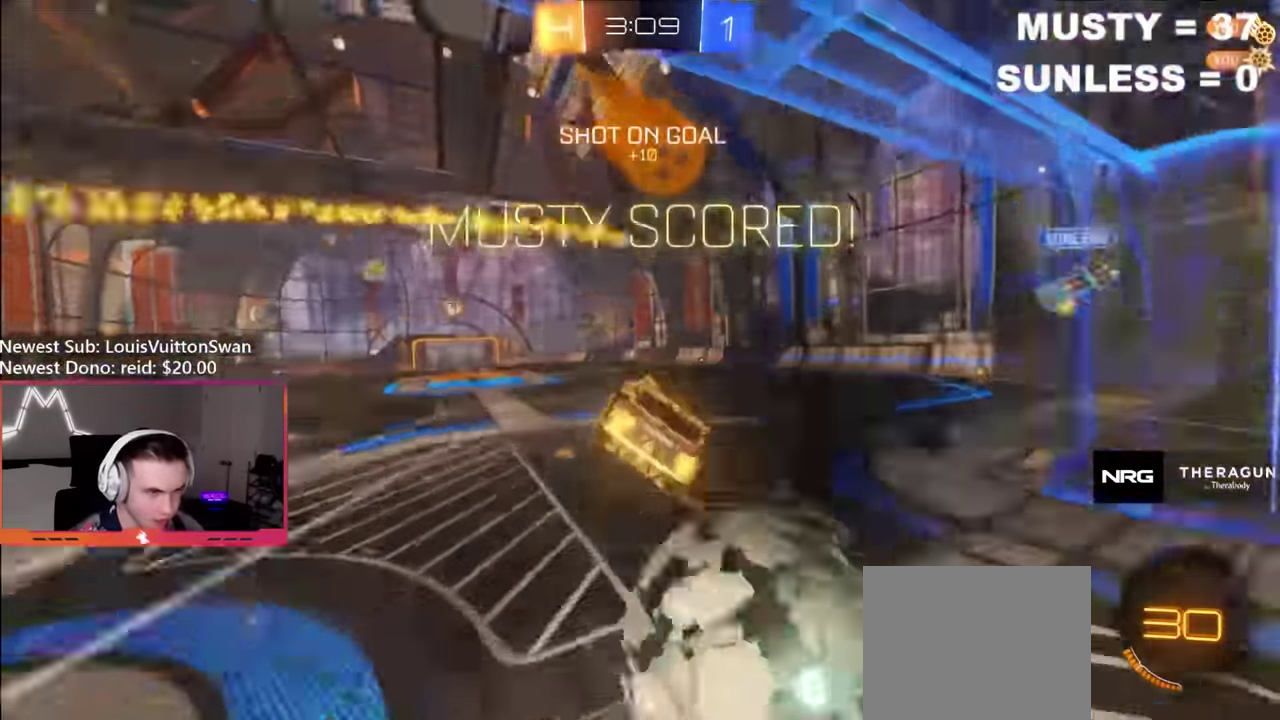
Gameplay with a controller (Xbox layout); each line is a JSON object with the inputs held at the frame after it. "events" lists button and stick changes between this image and that frame as [ms after this image, input, new state], when the widget could be followed in between. Not read: L3 R3.
{"buttons": ["R2"], "left_stick": "center", "right_stick": "center", "events": [[216, "left_stick", "up"], [266, "A", "down"], [383, "A", "up"], [383, "left_stick", "center"]]}
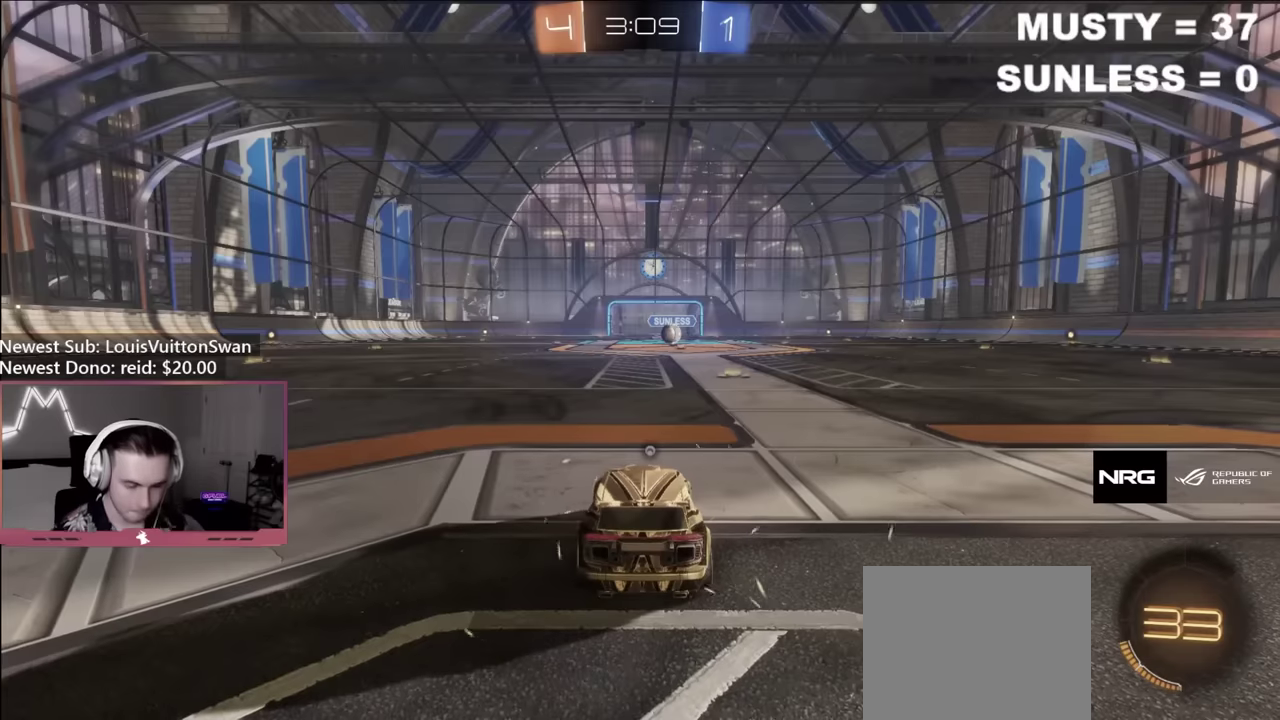
{"buttons": [], "left_stick": "center", "right_stick": "down-right", "events": [[467, "R2", "up"], [483, "right_stick", "down-right"]]}
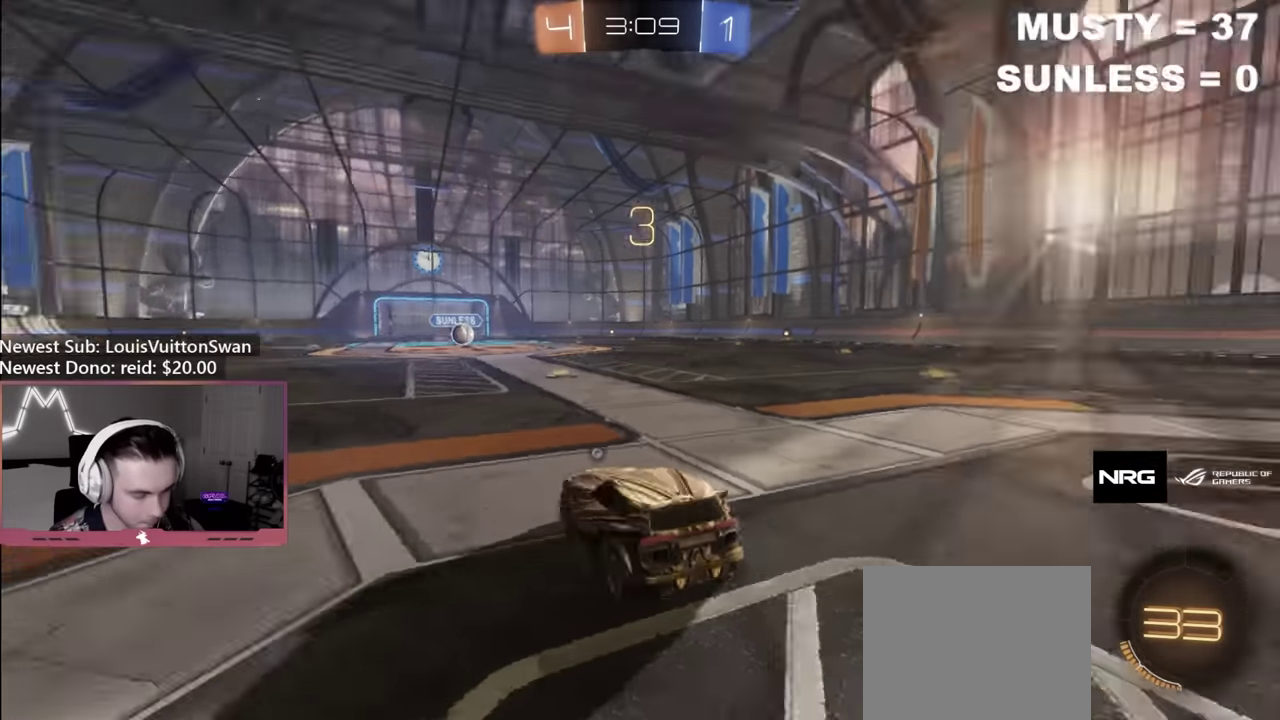
{"buttons": [], "left_stick": "center", "right_stick": "center", "events": [[33, "right_stick", "center"]]}
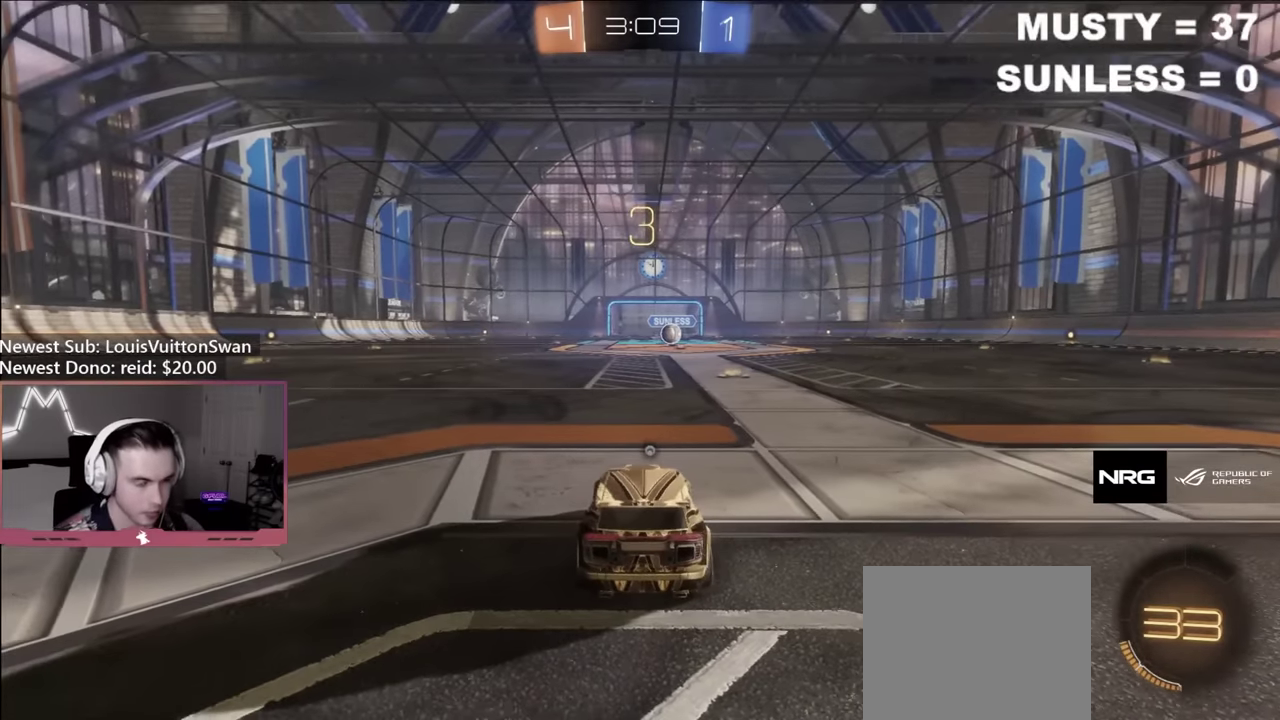
{"buttons": ["L2", "R2"], "left_stick": "left", "right_stick": "center", "events": [[217, "right_stick", "right"], [267, "left_stick", "left"], [283, "right_stick", "center"], [367, "left_stick", "right"], [383, "L2", "down"], [383, "R2", "down"], [417, "Y", "down"], [483, "Y", "up"], [483, "left_stick", "left"]]}
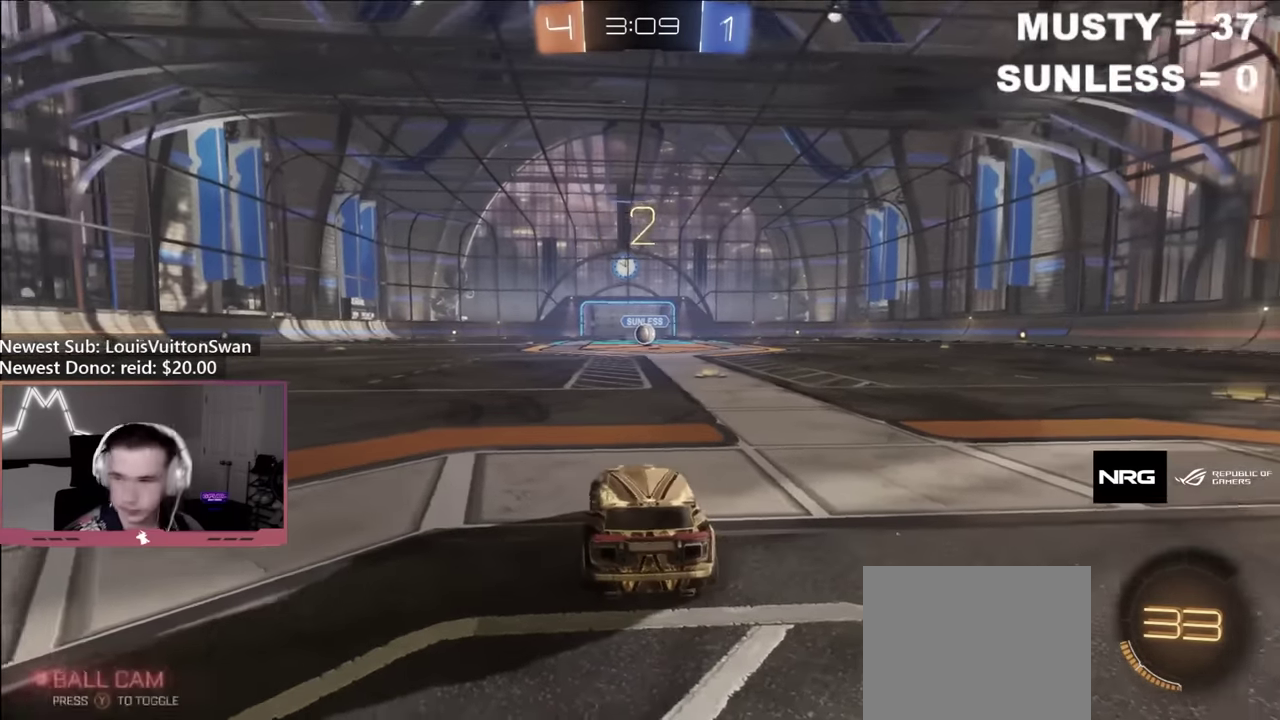
{"buttons": ["L2", "R2"], "left_stick": "left", "right_stick": "center", "events": [[100, "Y", "down"], [100, "left_stick", "right"], [150, "Y", "up"], [217, "left_stick", "left"], [317, "left_stick", "right"], [350, "Y", "down"], [400, "Y", "up"], [433, "left_stick", "left"]]}
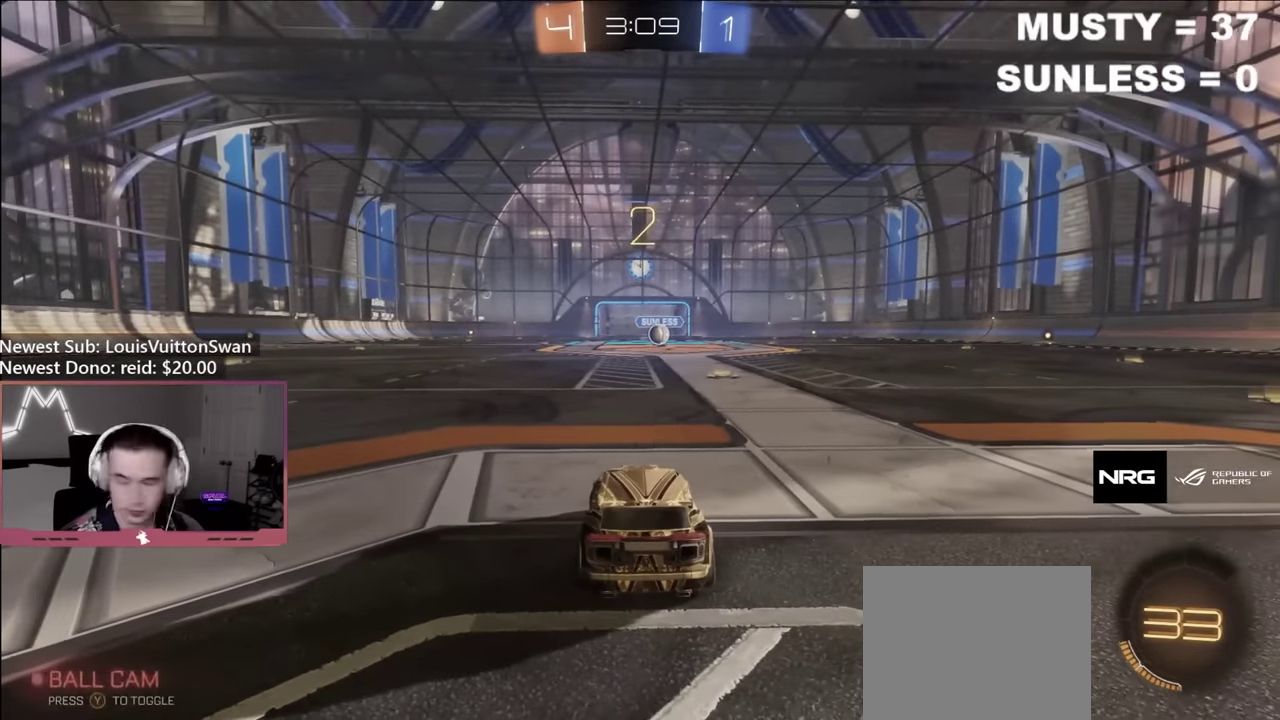
{"buttons": ["Y", "R2"], "left_stick": "center", "right_stick": "center", "events": [[17, "L2", "up"], [133, "left_stick", "center"], [217, "Y", "down"], [267, "Y", "up"], [333, "Y", "down"], [383, "Y", "up"], [450, "Y", "down"]]}
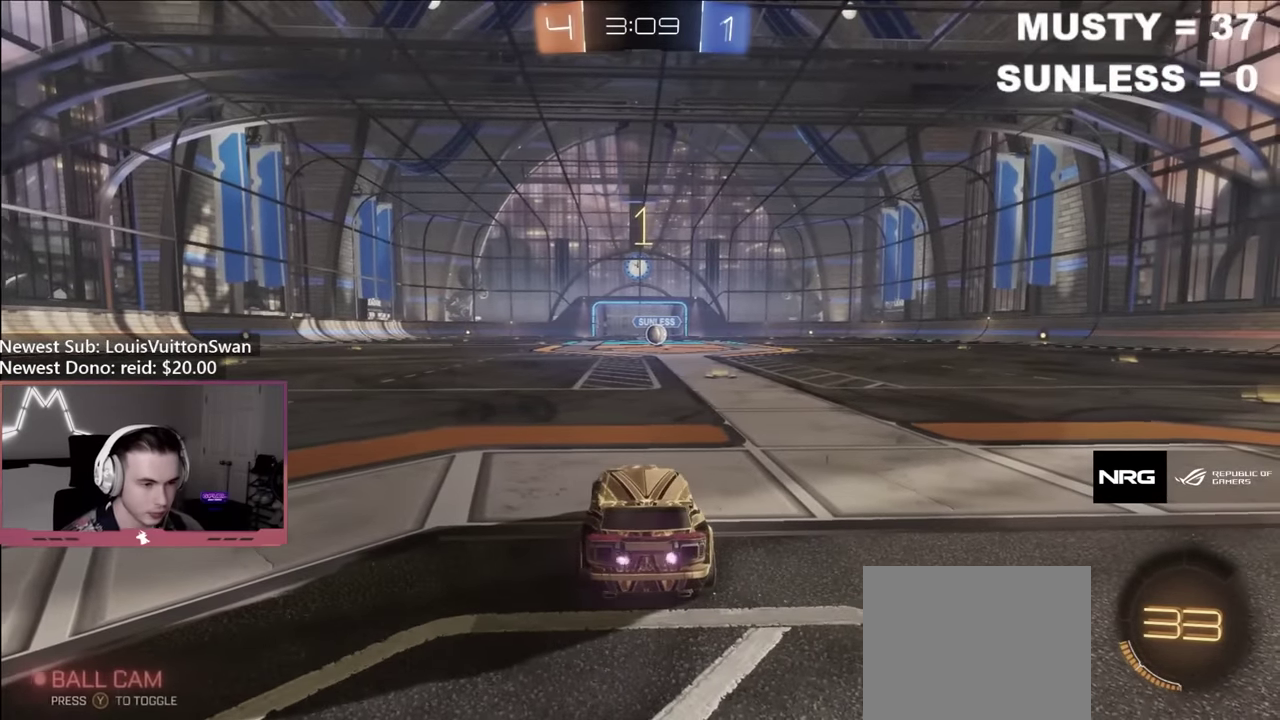
{"buttons": ["B", "R2"], "left_stick": "right", "right_stick": "center", "events": [[50, "Y", "up"], [150, "B", "down"], [500, "left_stick", "right"]]}
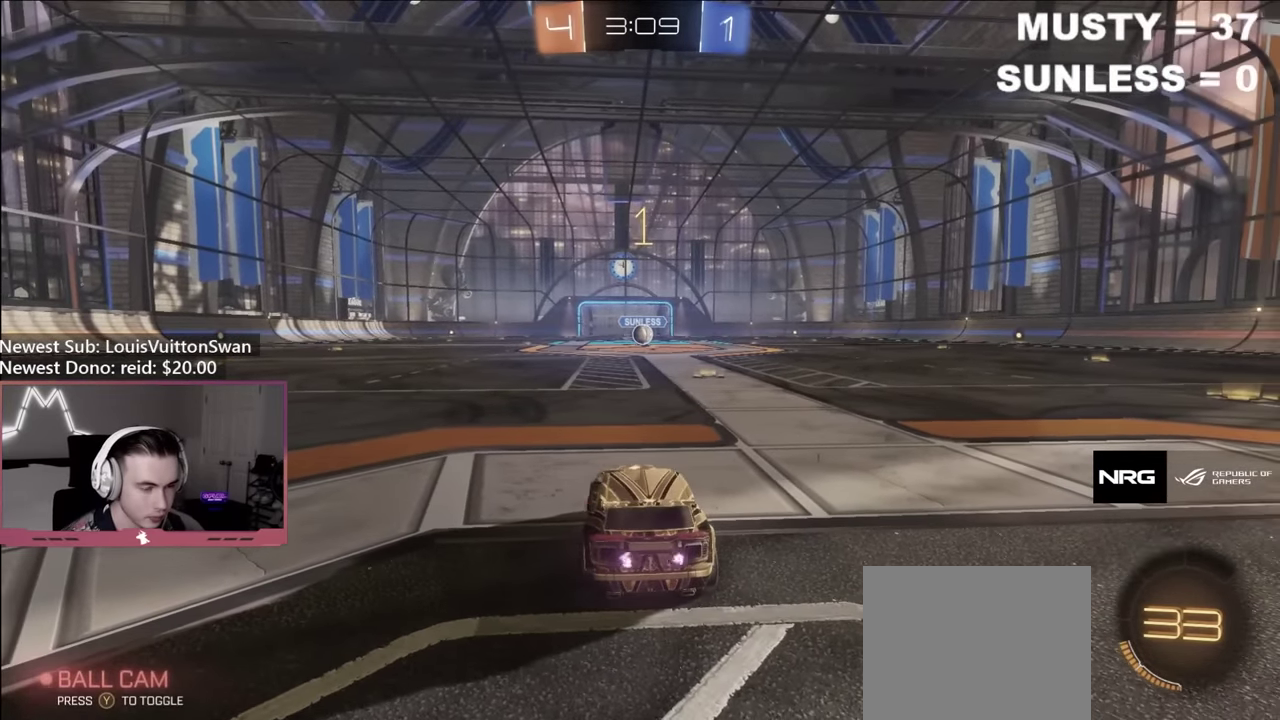
{"buttons": ["B", "R2"], "left_stick": "center", "right_stick": "center", "events": [[150, "left_stick", "center"]]}
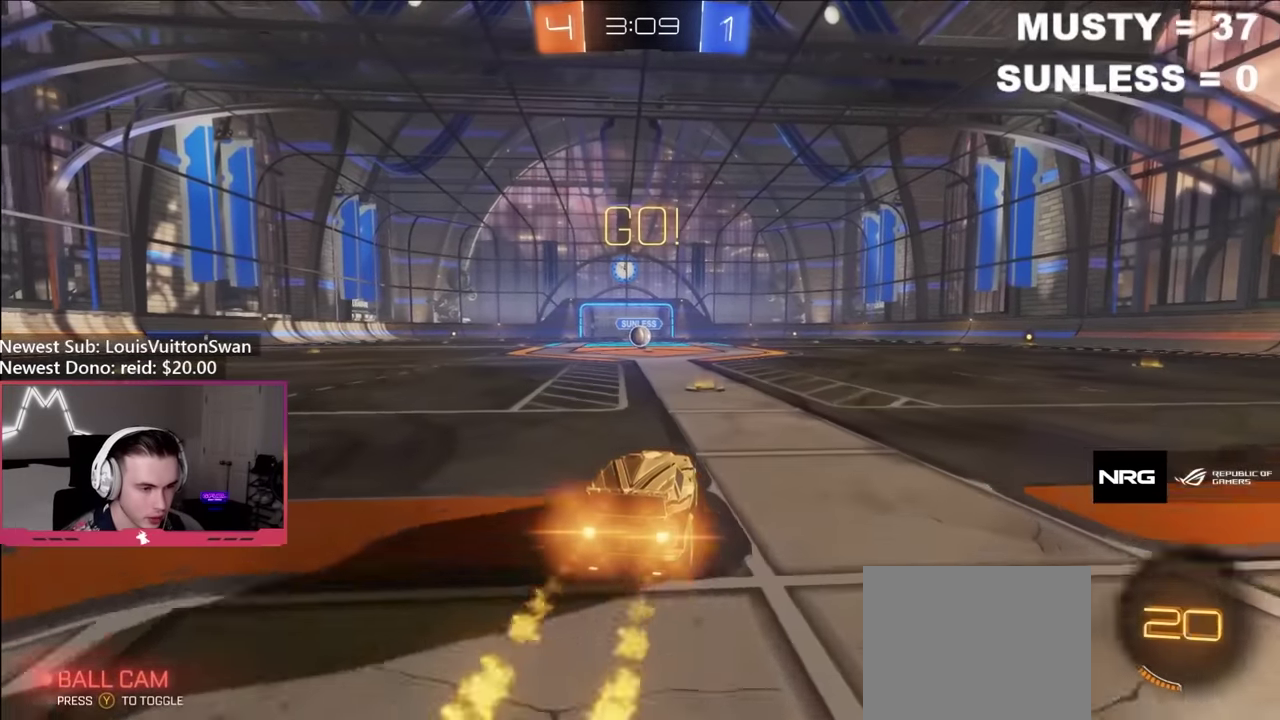
{"buttons": ["B", "L1"], "left_stick": "down", "right_stick": "center", "events": [[133, "left_stick", "right"], [167, "R2", "up"], [217, "L1", "down"], [217, "left_stick", "up-left"], [267, "A", "down"], [317, "left_stick", "down"], [450, "A", "up"]]}
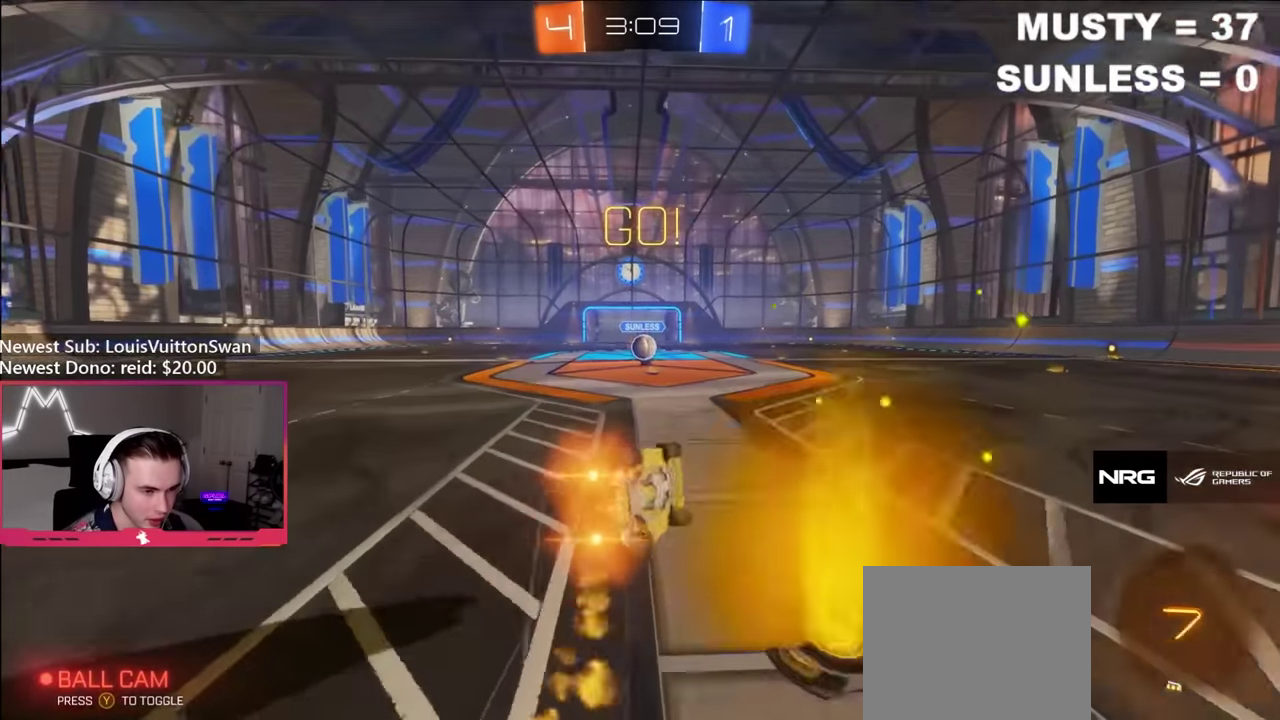
{"buttons": ["R2"], "left_stick": "down-left", "right_stick": "center", "events": [[33, "left_stick", "down-left"], [167, "left_stick", "left"], [367, "left_stick", "down-left"], [383, "B", "up"], [450, "R2", "down"], [483, "L1", "up"]]}
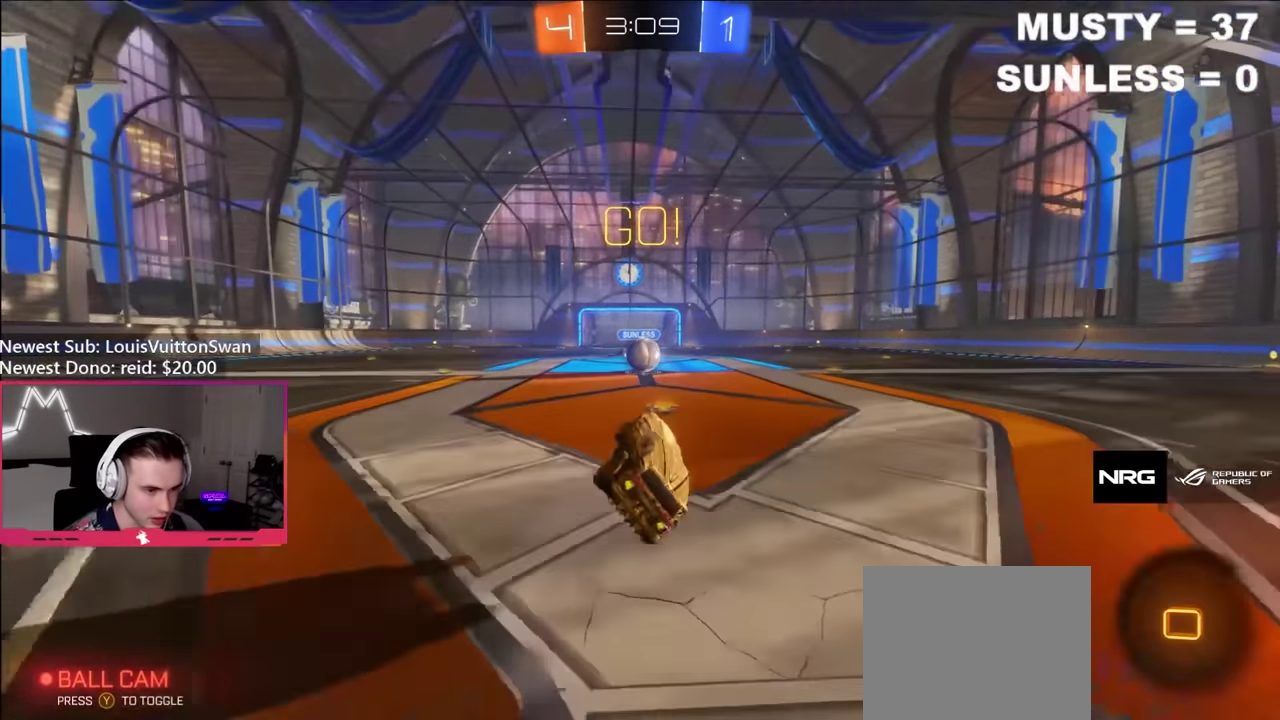
{"buttons": ["A", "R2"], "left_stick": "center", "right_stick": "center", "events": [[17, "left_stick", "center"], [167, "left_stick", "left"], [300, "left_stick", "center"], [467, "A", "down"]]}
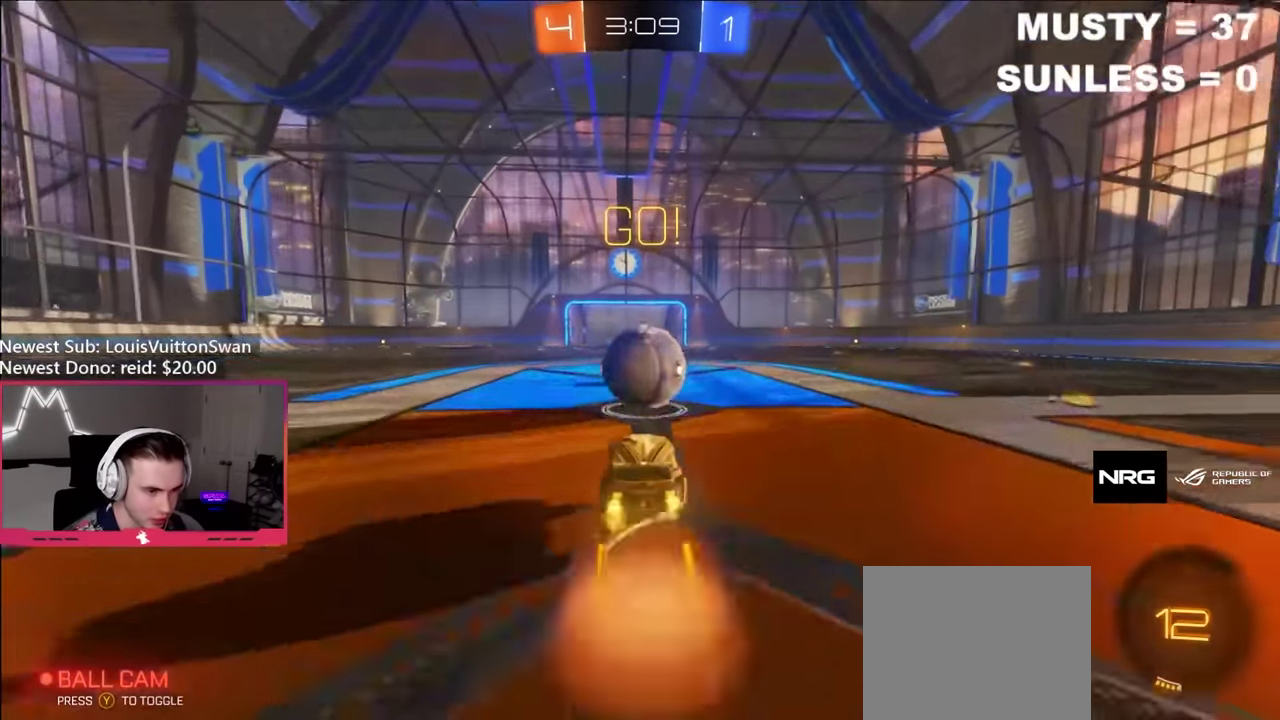
{"buttons": ["L1", "R2"], "left_stick": "down-right", "right_stick": "center", "events": [[67, "A", "up"], [83, "left_stick", "right"], [150, "left_stick", "up-right"], [167, "A", "down"], [167, "L1", "down"], [283, "left_stick", "down-right"], [300, "A", "up"], [333, "left_stick", "down"], [433, "left_stick", "down-right"]]}
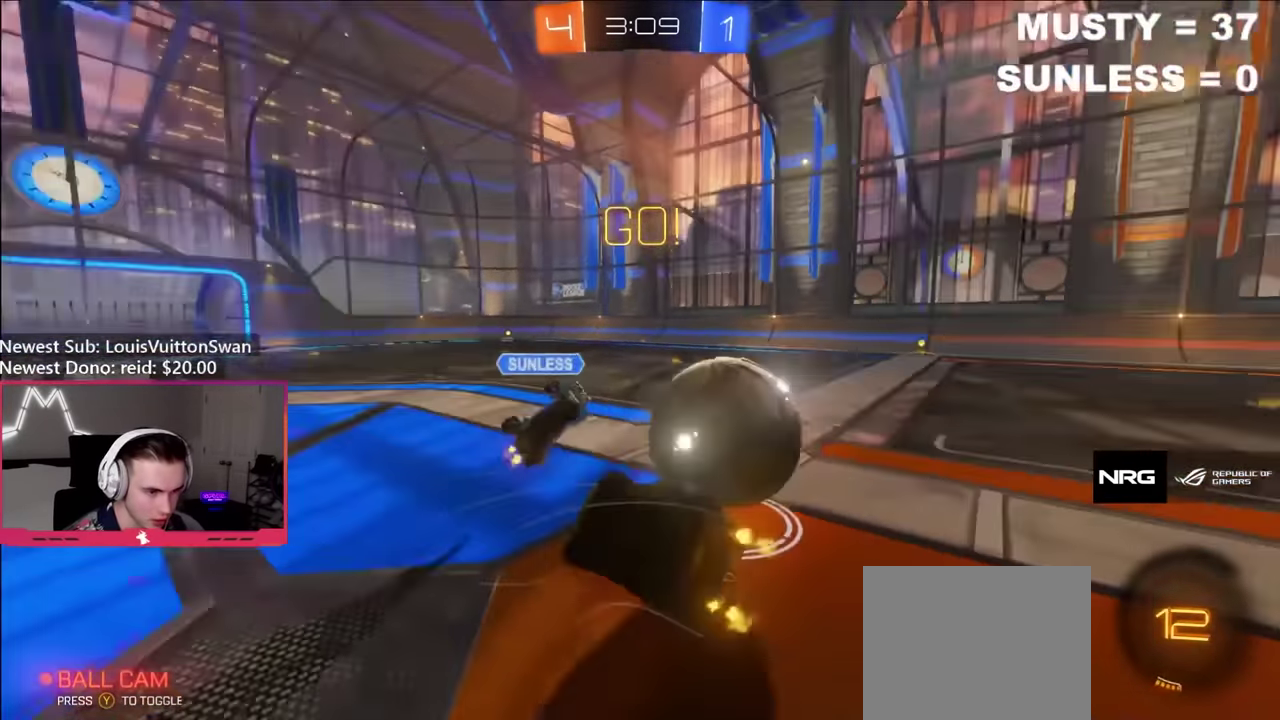
{"buttons": ["Y", "R2"], "left_stick": "up-right", "right_stick": "center", "events": [[83, "left_stick", "right"], [250, "left_stick", "up-right"], [317, "Y", "down"], [367, "Y", "up"], [383, "L1", "up"], [433, "Y", "down"]]}
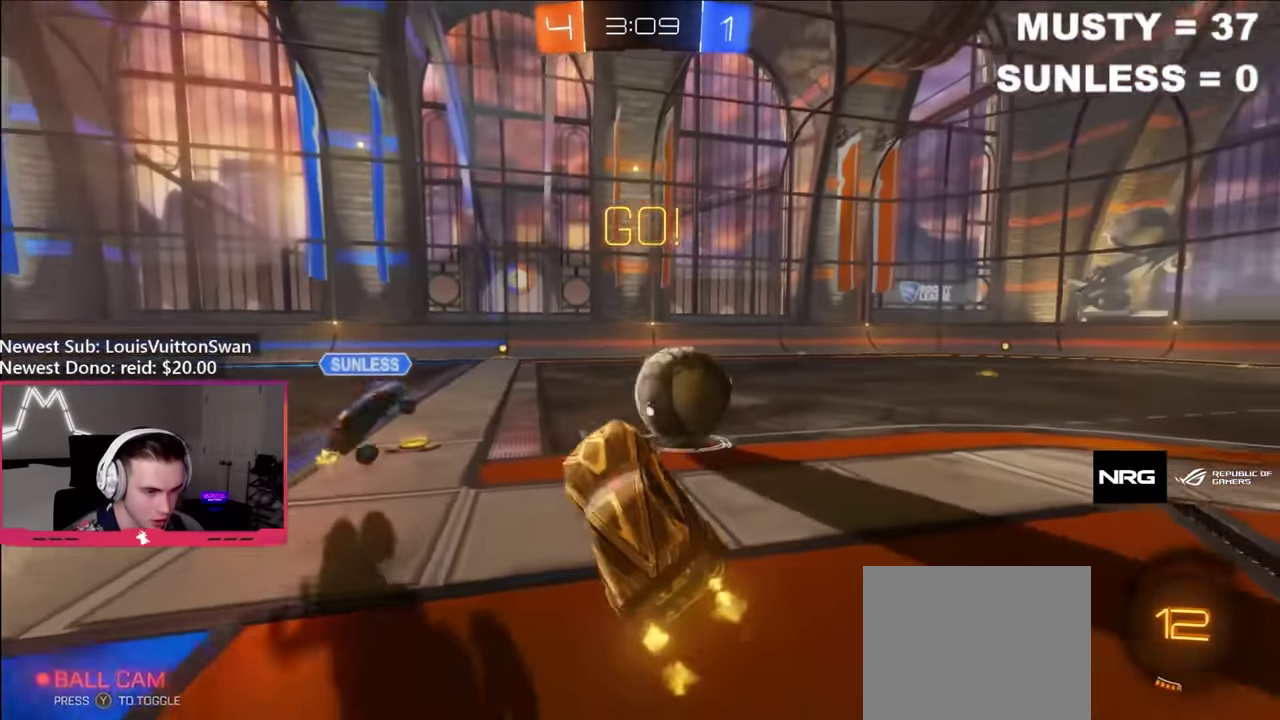
{"buttons": ["R2"], "left_stick": "right", "right_stick": "center", "events": [[50, "Y", "up"], [50, "left_stick", "center"], [433, "left_stick", "right"]]}
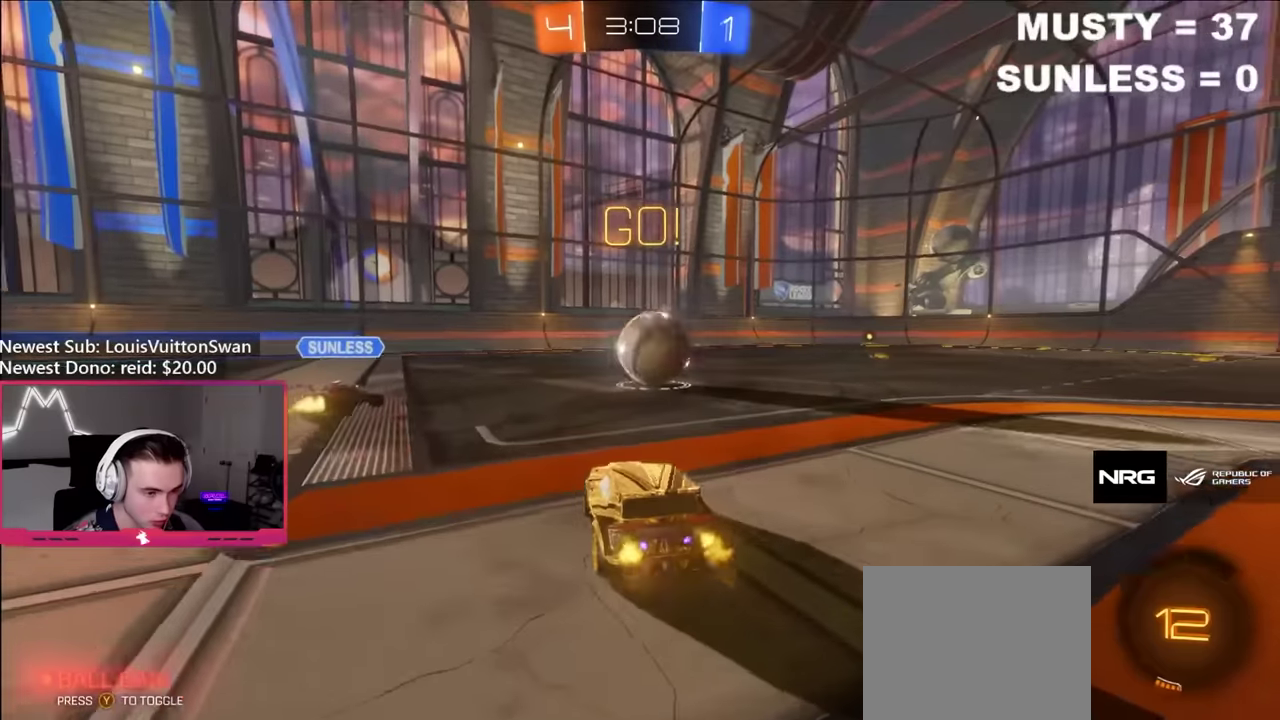
{"buttons": ["A", "L1", "R2"], "left_stick": "right", "right_stick": "center", "events": [[233, "left_stick", "center"], [283, "left_stick", "left"], [316, "A", "down"], [366, "A", "up"], [366, "left_stick", "up-right"], [383, "L1", "down"], [416, "A", "down"], [433, "left_stick", "right"]]}
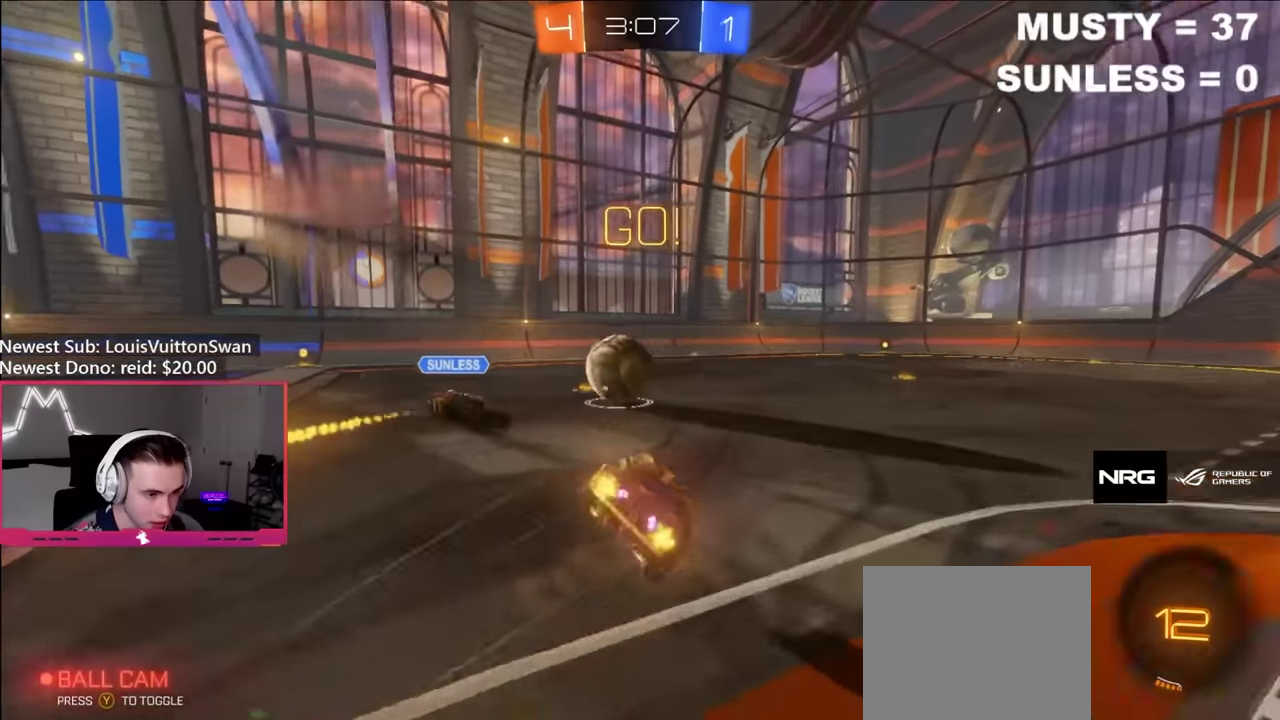
{"buttons": ["L1", "R2"], "left_stick": "right", "right_stick": "center", "events": [[33, "A", "up"], [33, "left_stick", "down-right"], [66, "R2", "up"], [150, "R2", "down"], [150, "left_stick", "right"], [216, "B", "down"], [350, "B", "up"]]}
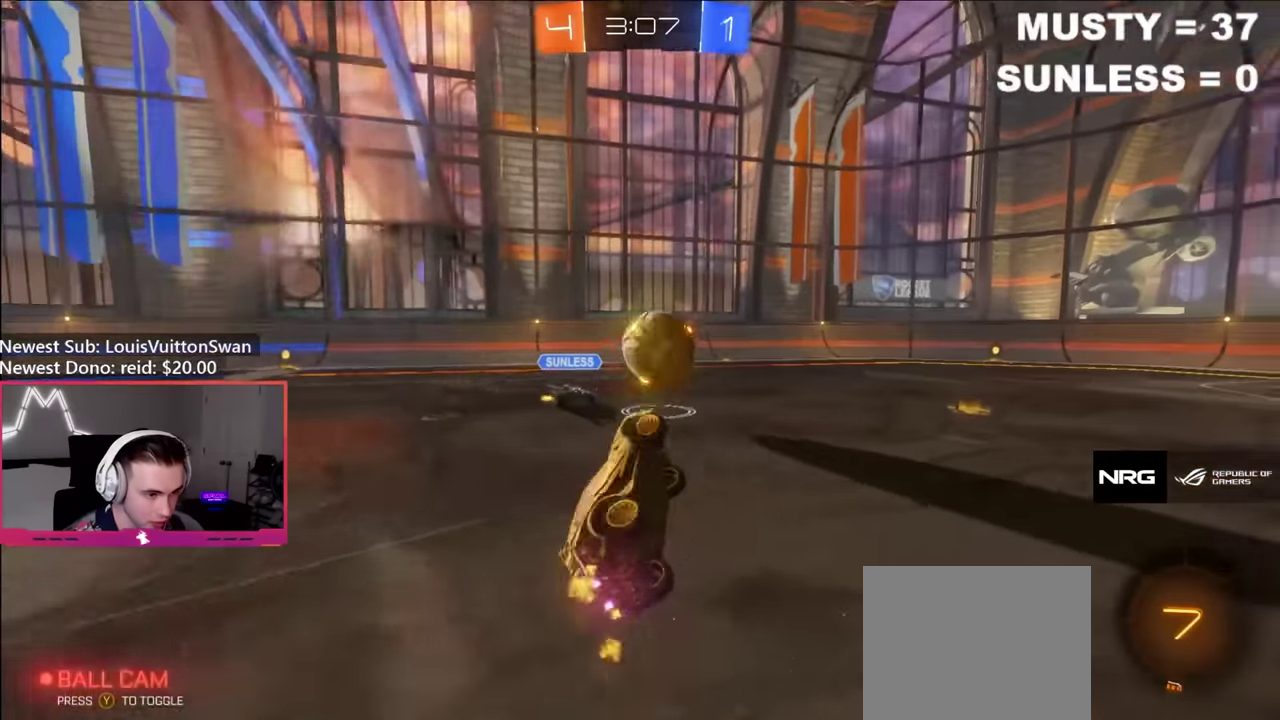
{"buttons": ["B", "R2"], "left_stick": "center", "right_stick": "center", "events": [[83, "Y", "down"], [150, "L1", "up"], [166, "Y", "up"], [233, "left_stick", "center"], [283, "B", "down"]]}
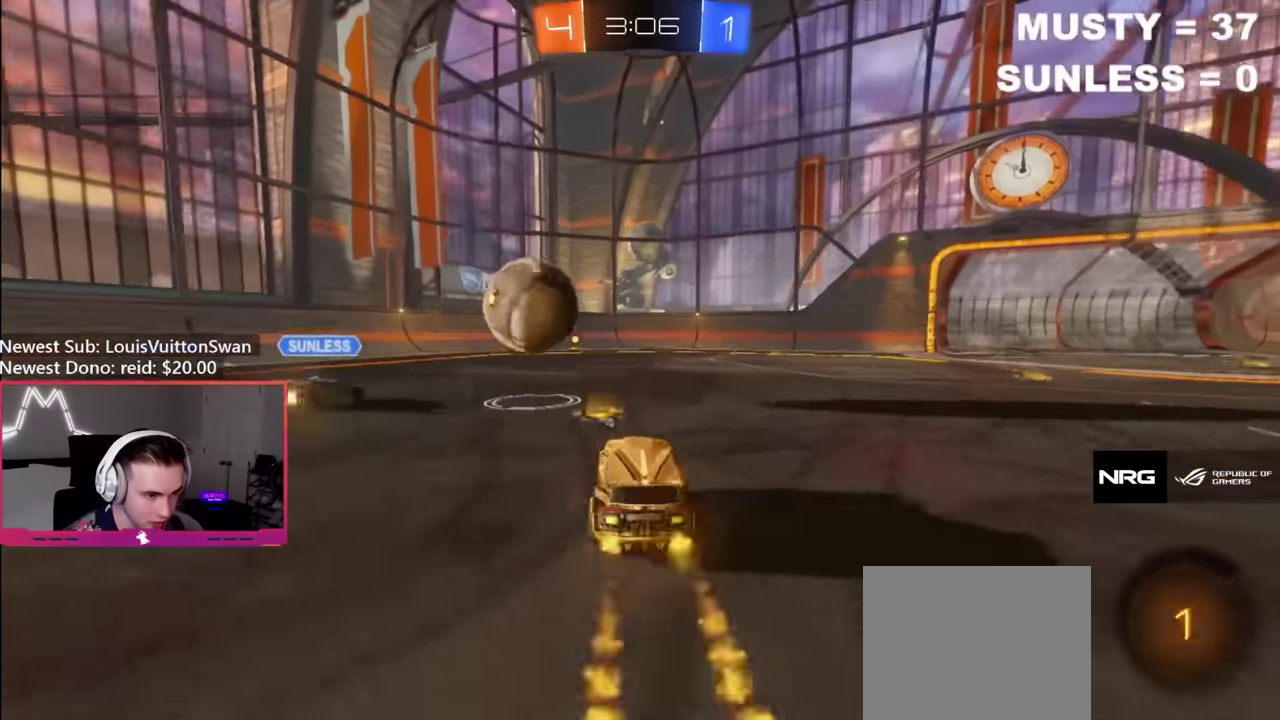
{"buttons": ["B", "R2"], "left_stick": "right", "right_stick": "center", "events": [[16, "left_stick", "right"]]}
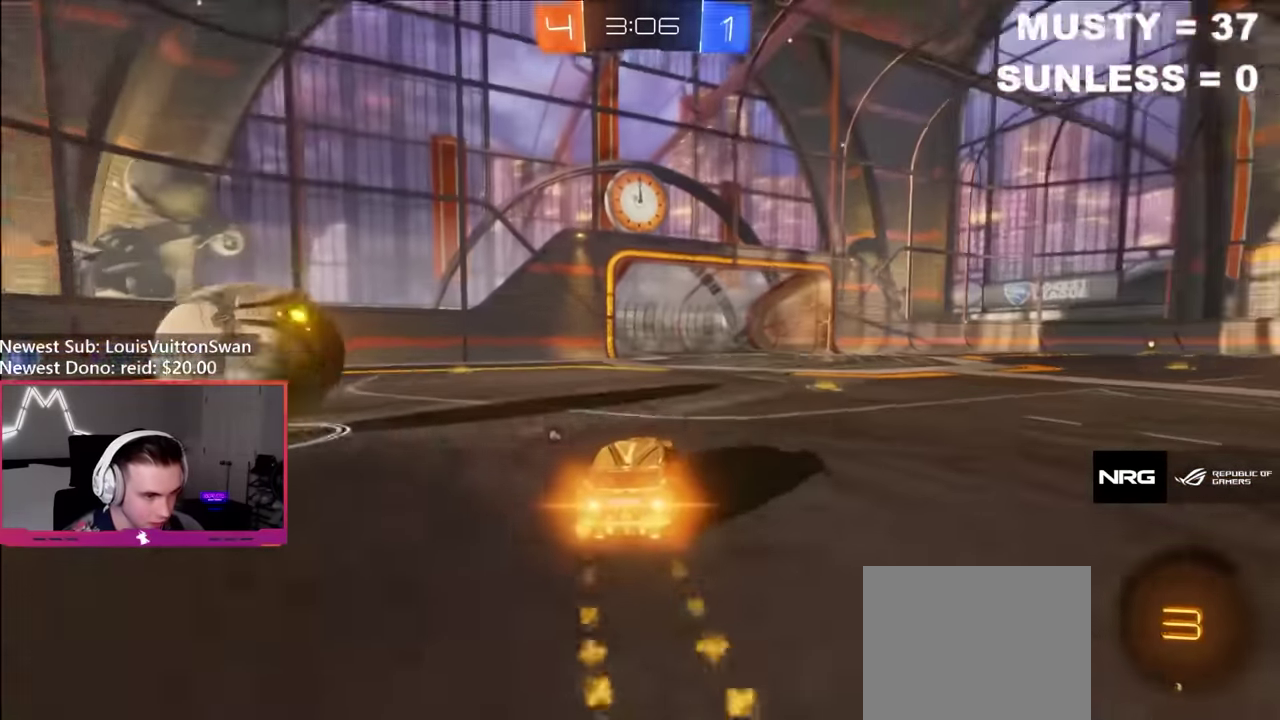
{"buttons": ["R2"], "left_stick": "right", "right_stick": "center", "events": [[50, "left_stick", "center"], [116, "left_stick", "left"], [233, "left_stick", "center"], [383, "left_stick", "right"], [450, "B", "up"]]}
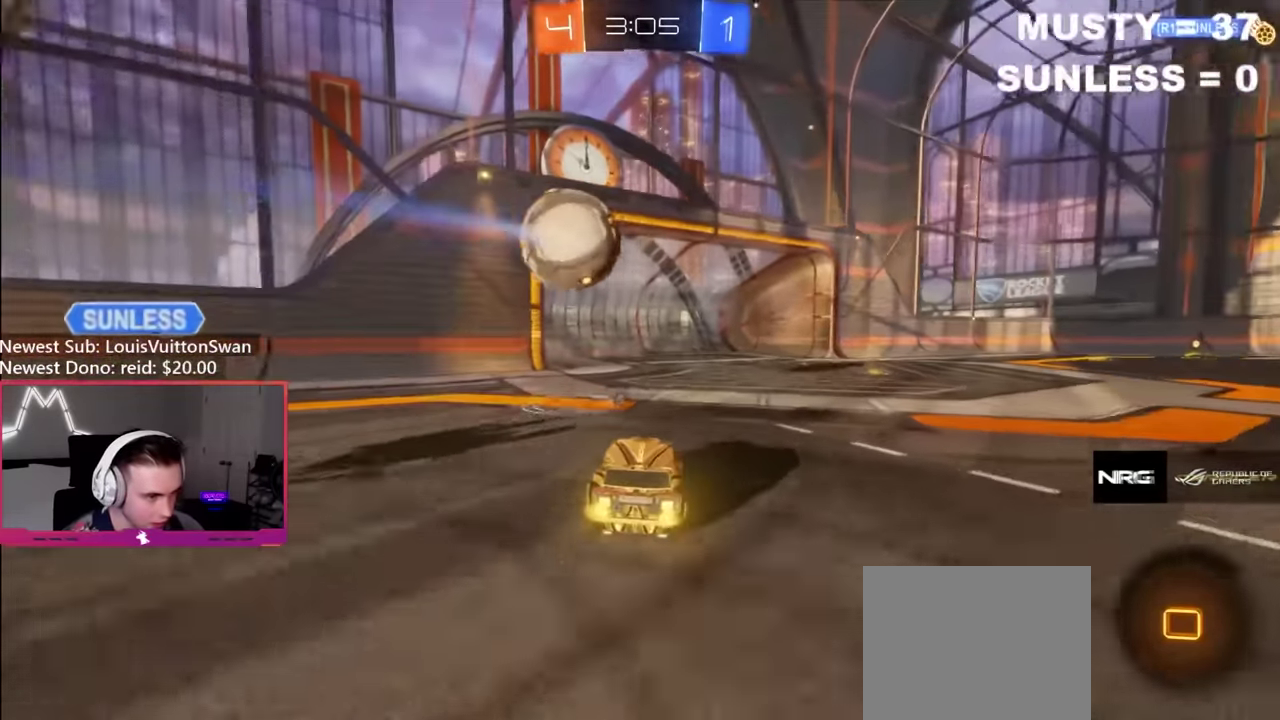
{"buttons": [], "left_stick": "center", "right_stick": "center", "events": [[83, "left_stick", "center"], [383, "R2", "up"]]}
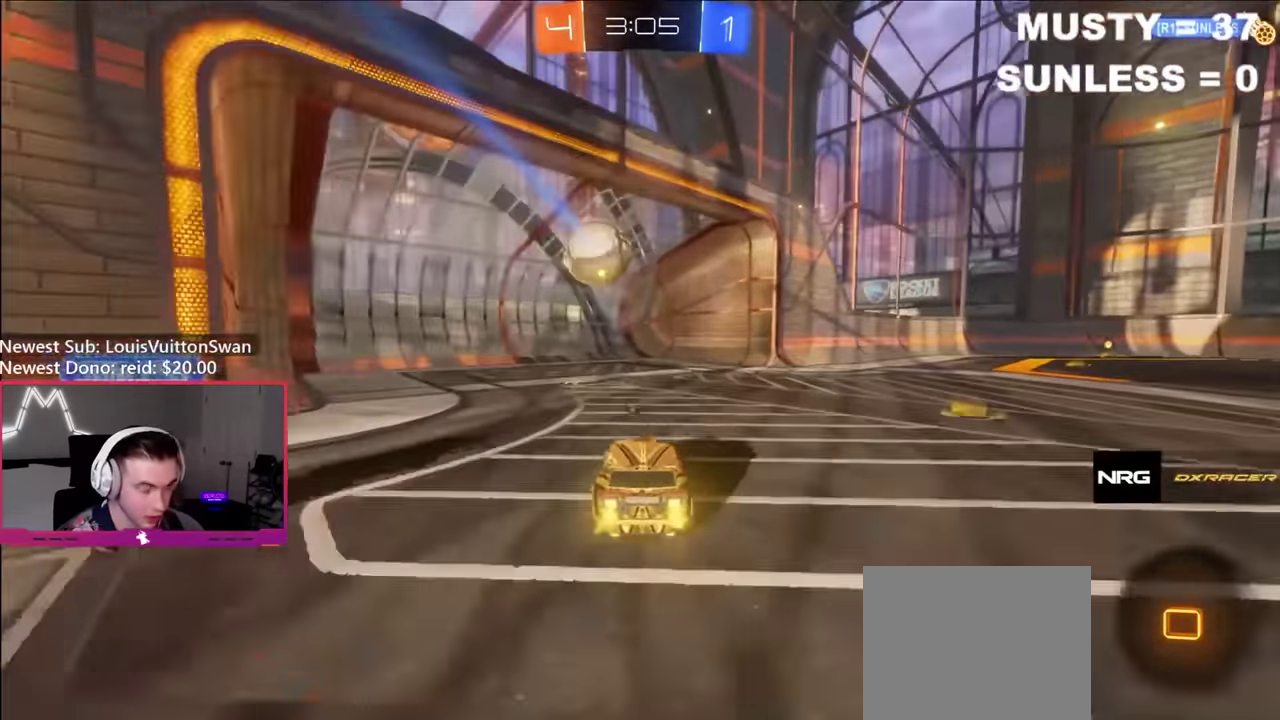
{"buttons": [], "left_stick": "center", "right_stick": "center", "events": []}